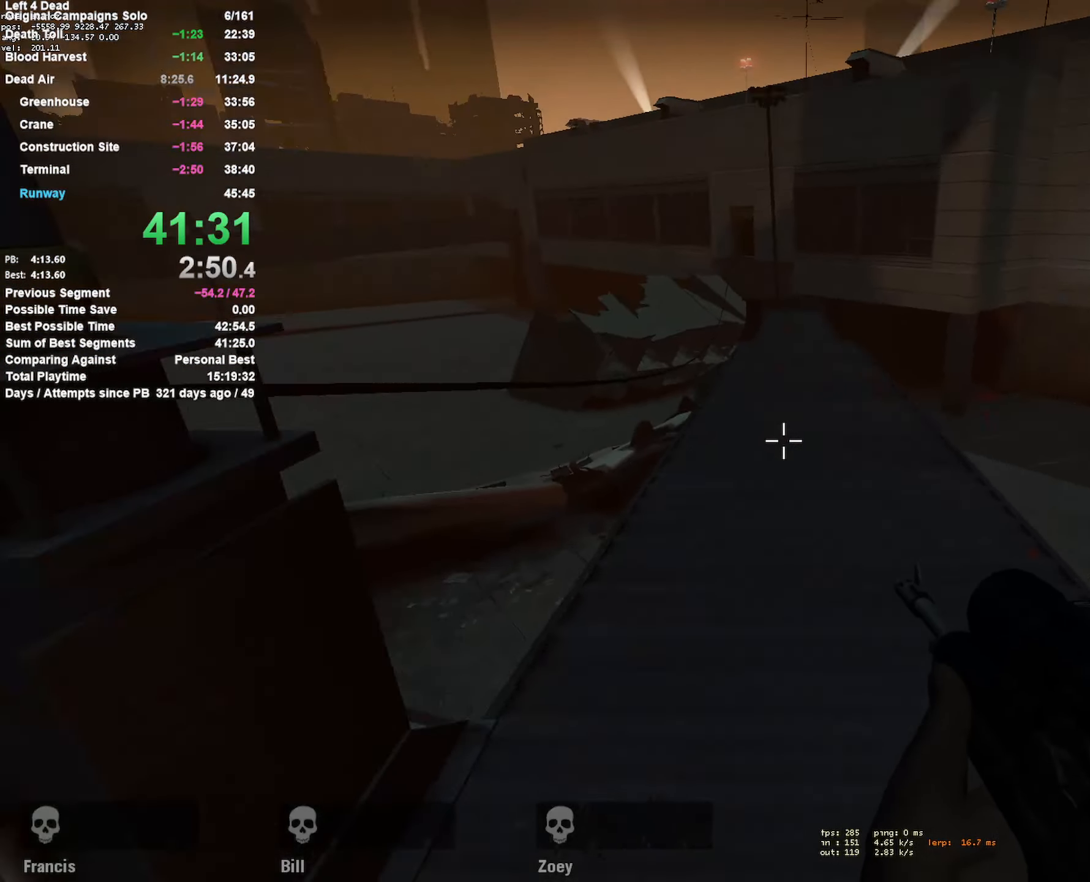
Gameplay with keyboard and mouse; each line is a JSON object with the keys and mouse buttons held at the frame after it. "events" lists presses ("down") and releases ("up") of "1", "2", "3", "4", "5", "a", "alt", "c", "ctrl", "d", "e", "f", "q", "r", "s", "shift", "space", "tab", "v", "w", "x", "z", "mouse_left", "mouse_middle", "mouse_right", "mouse_mb4", "mouse_mb5", "mouse_wheel_up" and "mouse_wheel_down" between this image and that frame as [ms after this image, input, new state], when the widget could be followed in between. "mouse_left", "mouse_middle", "mouse_right", "mouse_mb4", "mouse_mb5", "mouse_wheel_up", "mouse_wheel_down" = the "left", "middle", "right", "mb4", "mb5", "wheel_up", "wheel_down" buttons of the "mouse" list. No other keys are recorded. Mouse movement is not recorded.
{"keys": ["a"], "mouse": [], "events": [[133, "a", "down"], [133, "w", "up"], [366, "w", "down"], [466, "w", "up"]]}
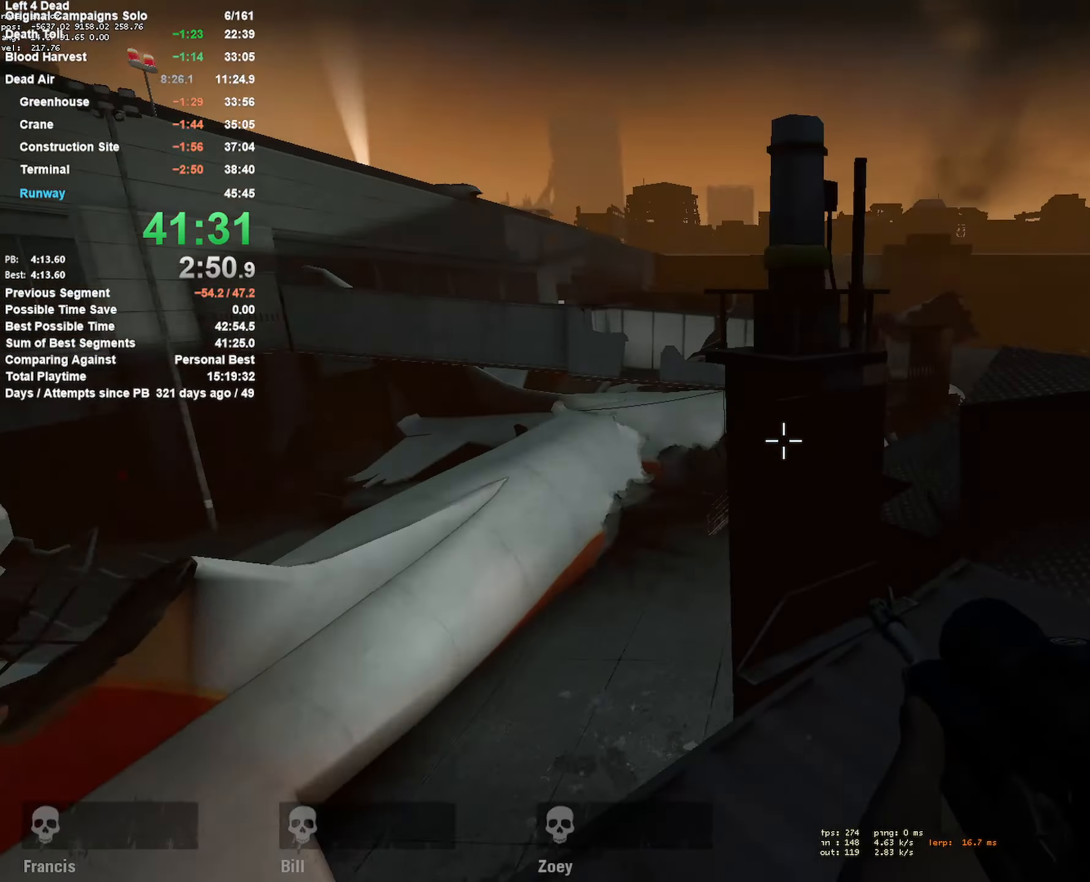
{"keys": ["d"], "mouse": [], "events": [[16, "a", "up"], [66, "w", "down"], [116, "a", "down"], [166, "w", "up"], [300, "a", "up"], [350, "d", "down"]]}
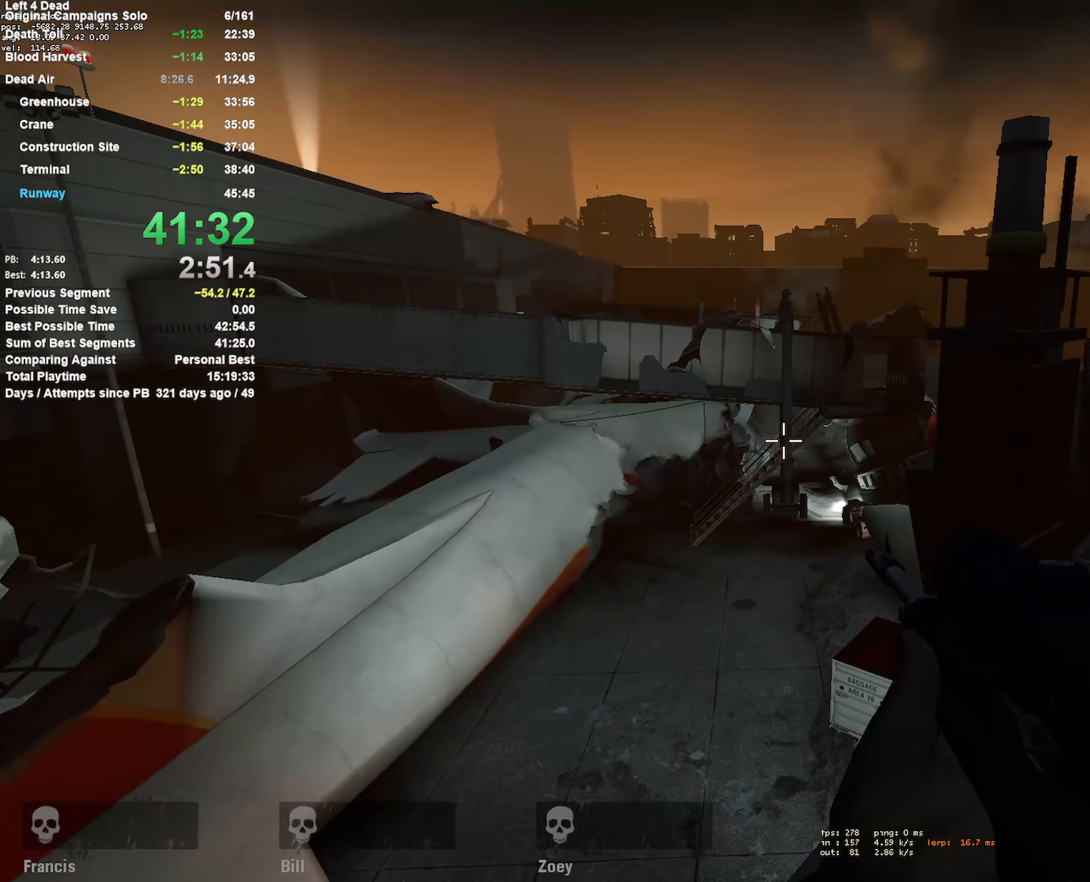
{"keys": ["w"], "mouse": [], "events": [[33, "d", "up"], [83, "a", "down"], [116, "a", "up"], [166, "d", "down"], [216, "w", "down"], [366, "d", "up"]]}
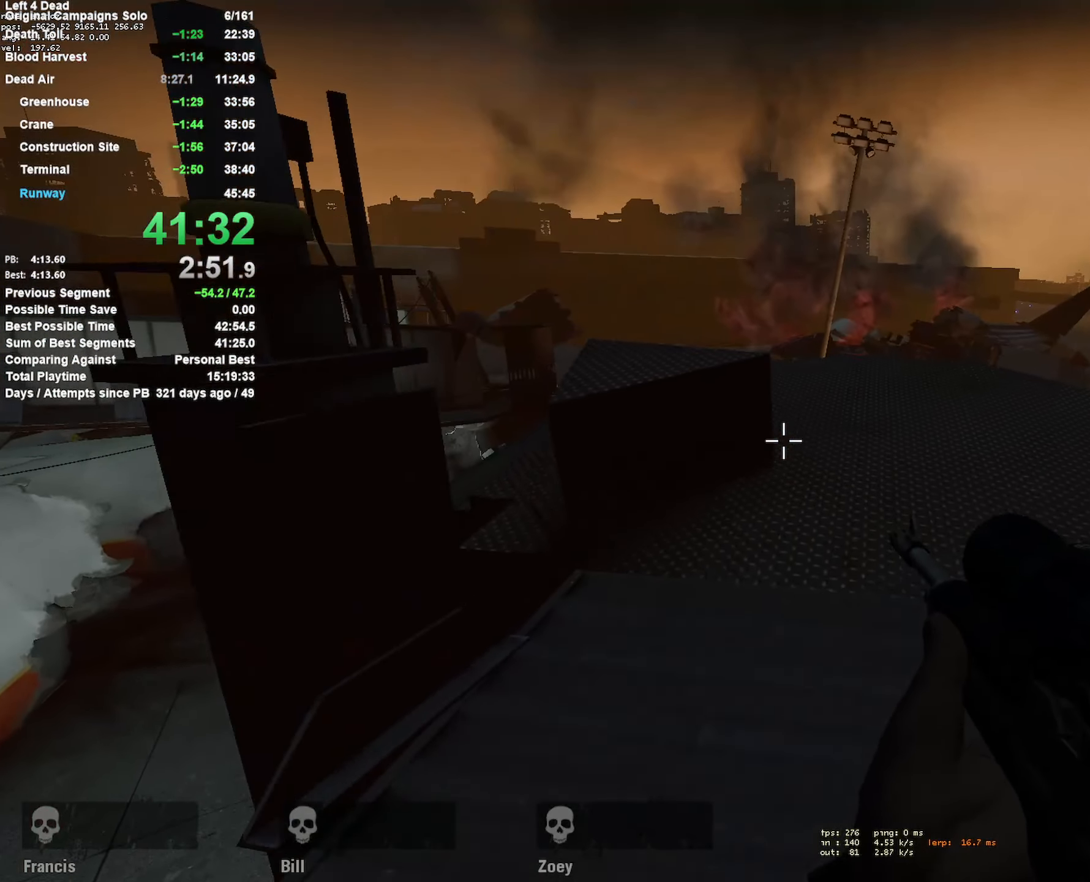
{"keys": ["d", "w"], "mouse": [], "events": [[183, "d", "down"], [316, "d", "up"], [466, "d", "down"]]}
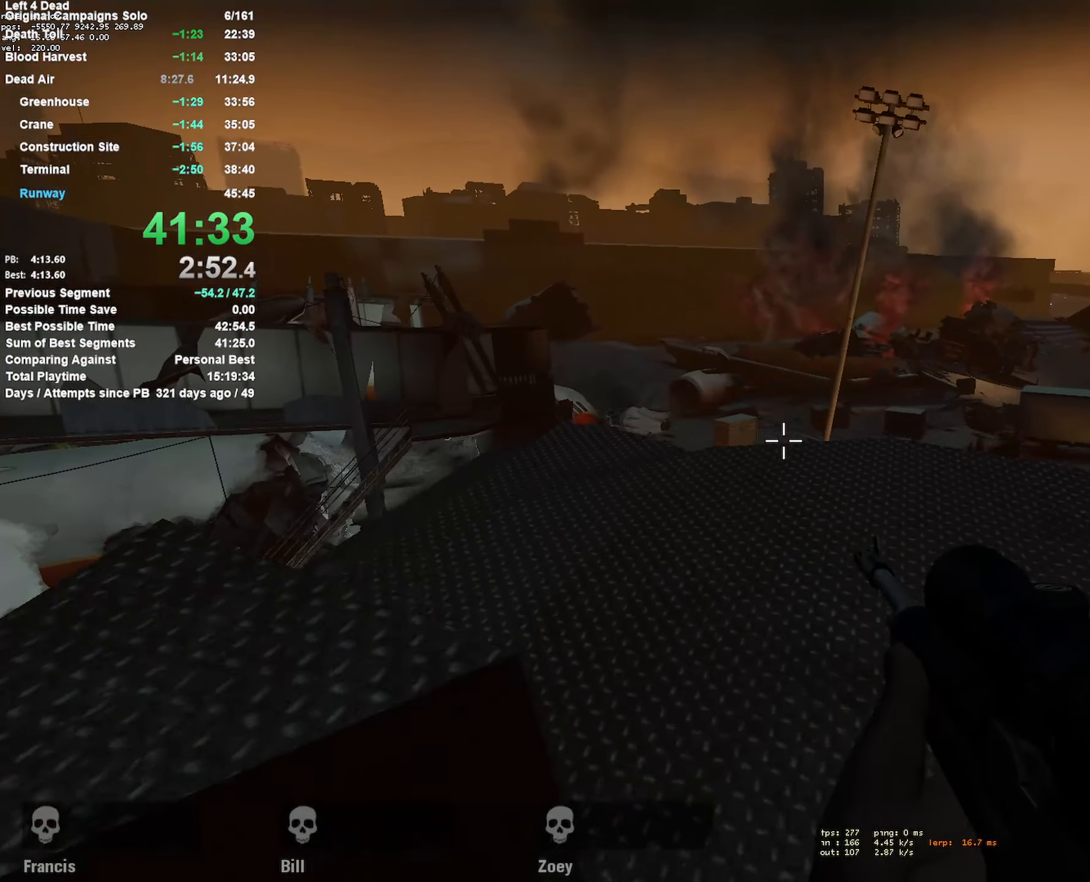
{"keys": ["d", "shift"], "mouse": [], "events": [[100, "d", "up"], [250, "a", "down"], [283, "w", "up"], [333, "a", "up"], [433, "d", "down"], [433, "shift", "down"]]}
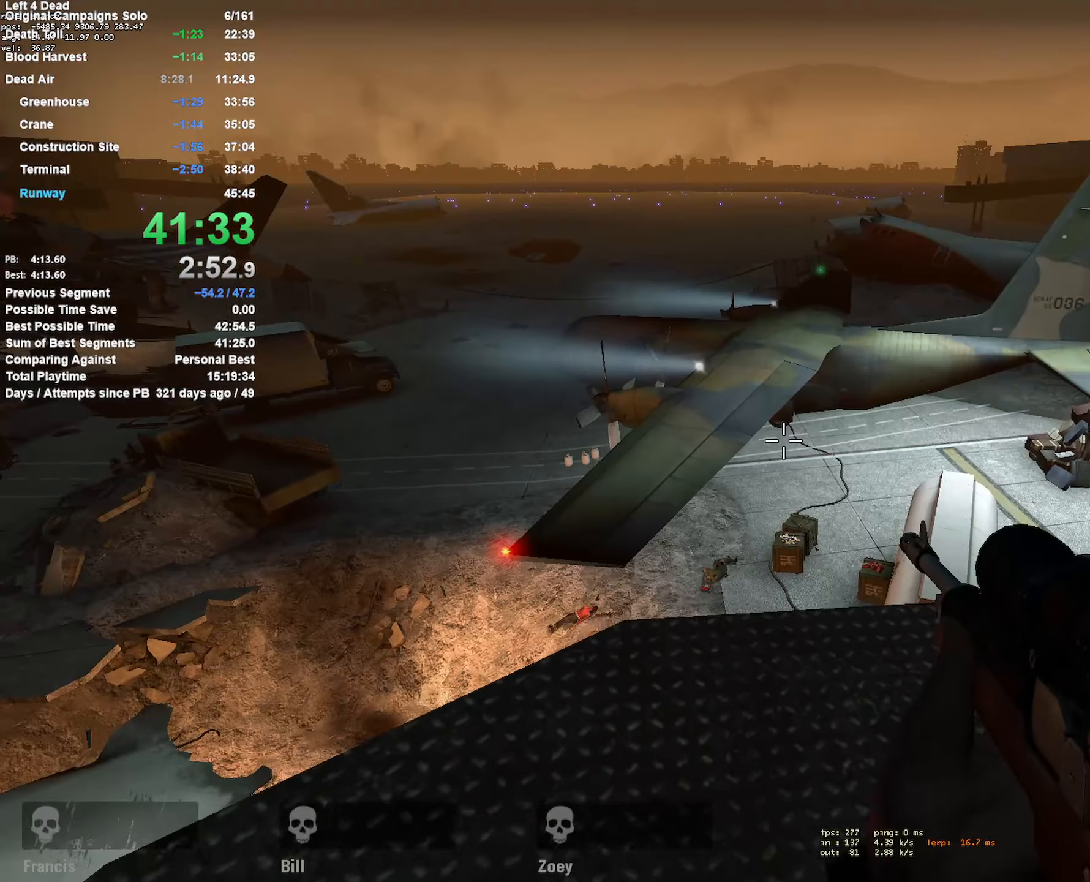
{"keys": ["d"], "mouse": [], "events": [[267, "d", "up"], [400, "shift", "up"], [500, "d", "down"]]}
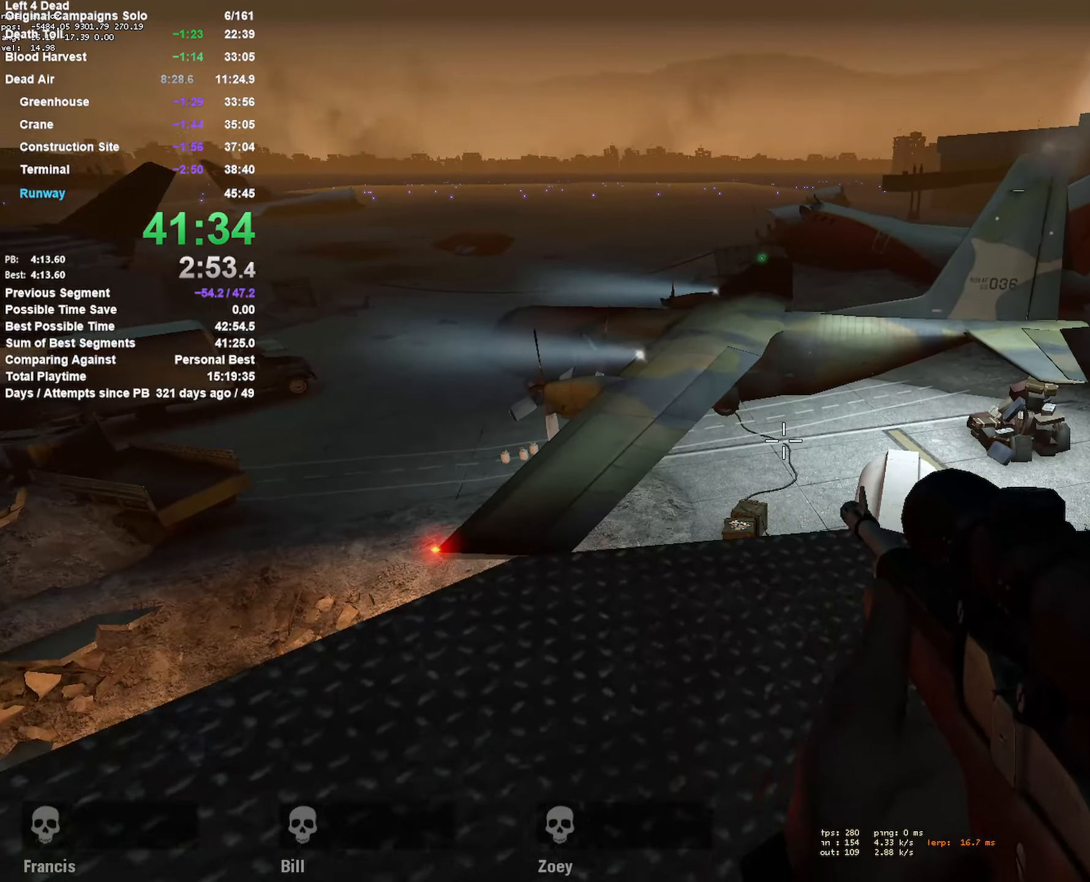
{"keys": [], "mouse": [], "events": [[233, "d", "up"], [367, "a", "down"], [467, "a", "up"]]}
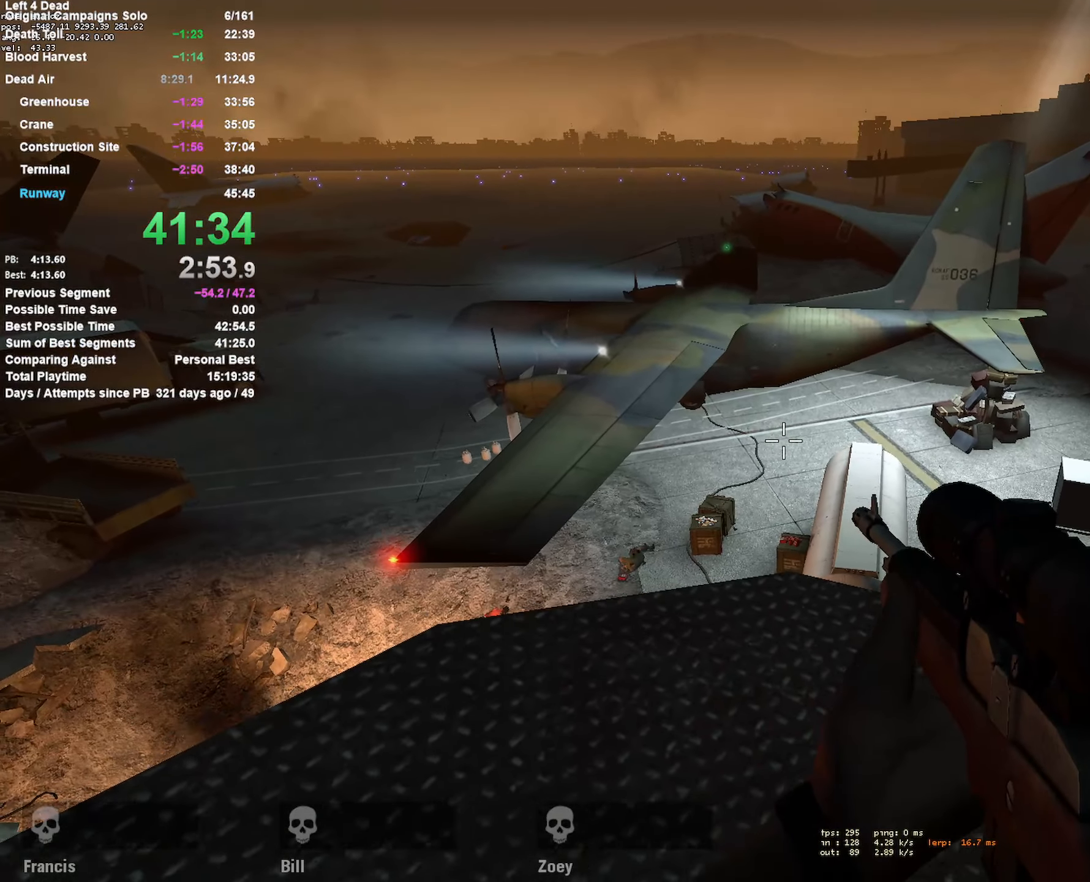
{"keys": [], "mouse": [], "events": [[250, "mouse_middle", "down"], [383, "mouse_middle", "up"]]}
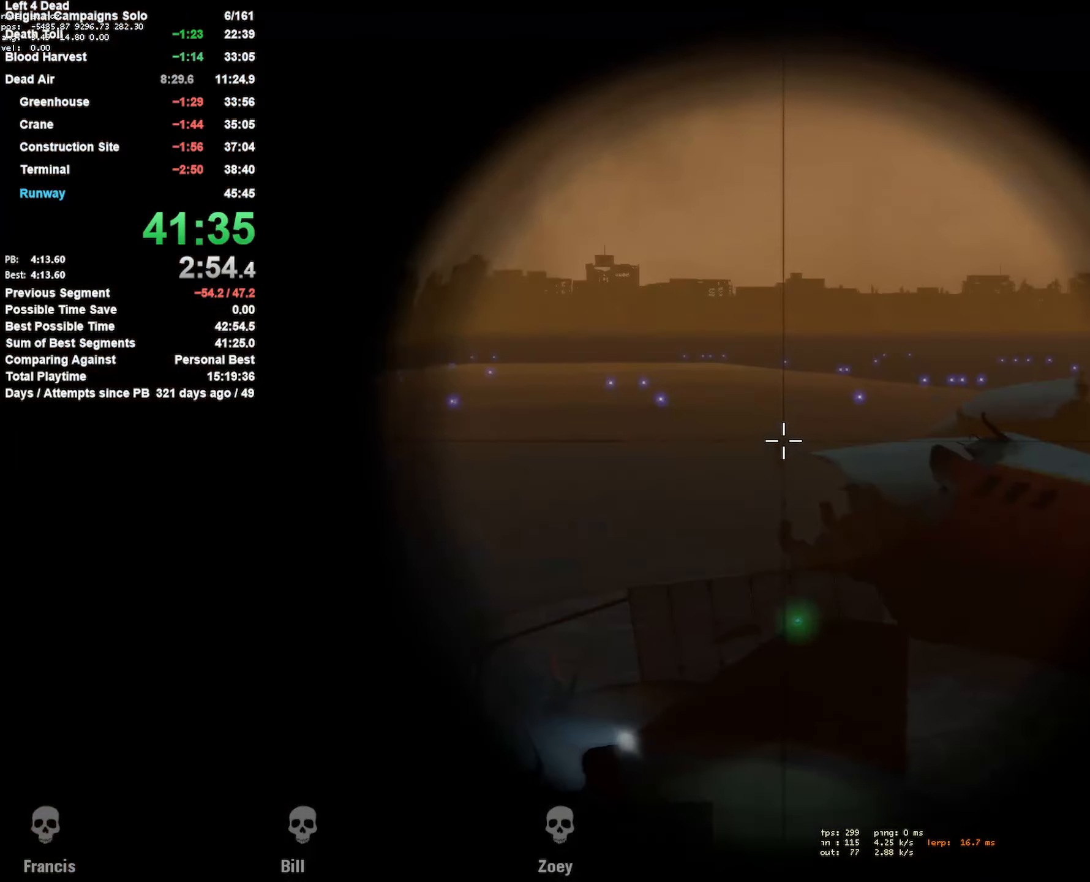
{"keys": [], "mouse": [], "events": [[350, "mouse_left", "down"], [500, "mouse_left", "up"]]}
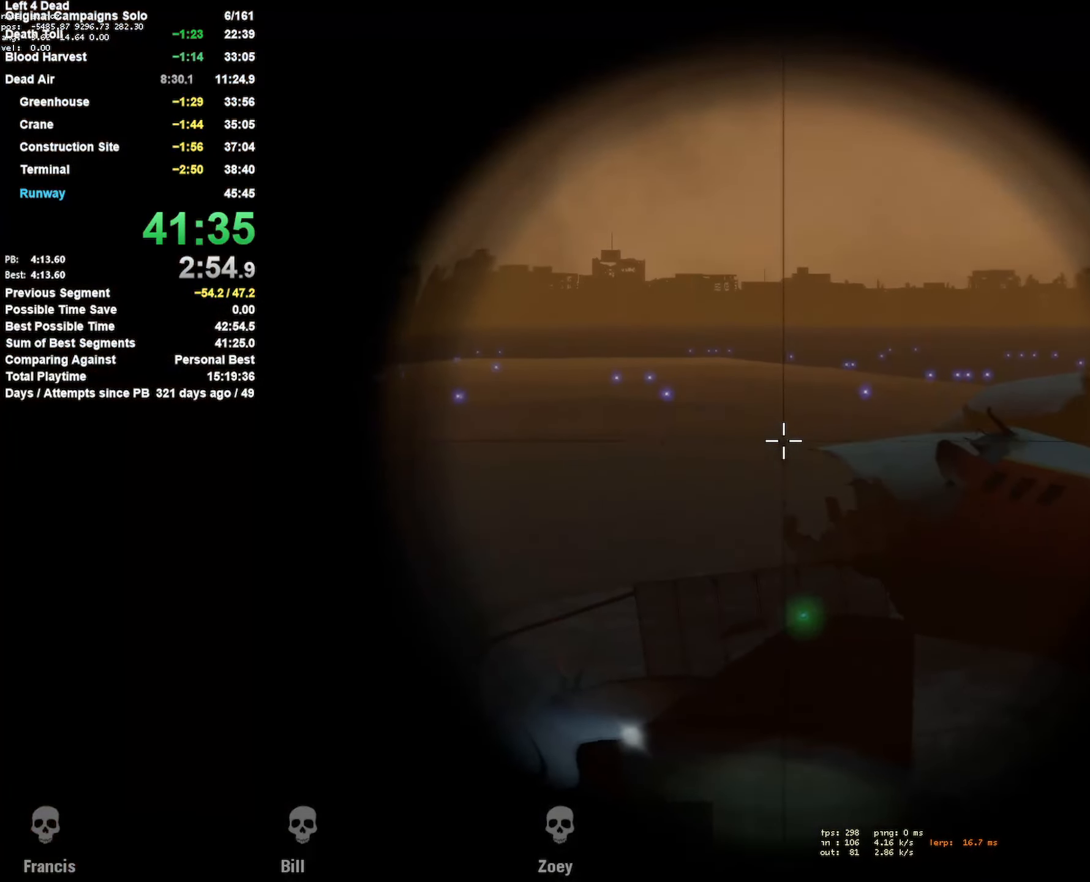
{"keys": [], "mouse": [], "events": [[233, "d", "down"], [267, "mouse_middle", "down"], [383, "d", "up"], [433, "mouse_middle", "up"]]}
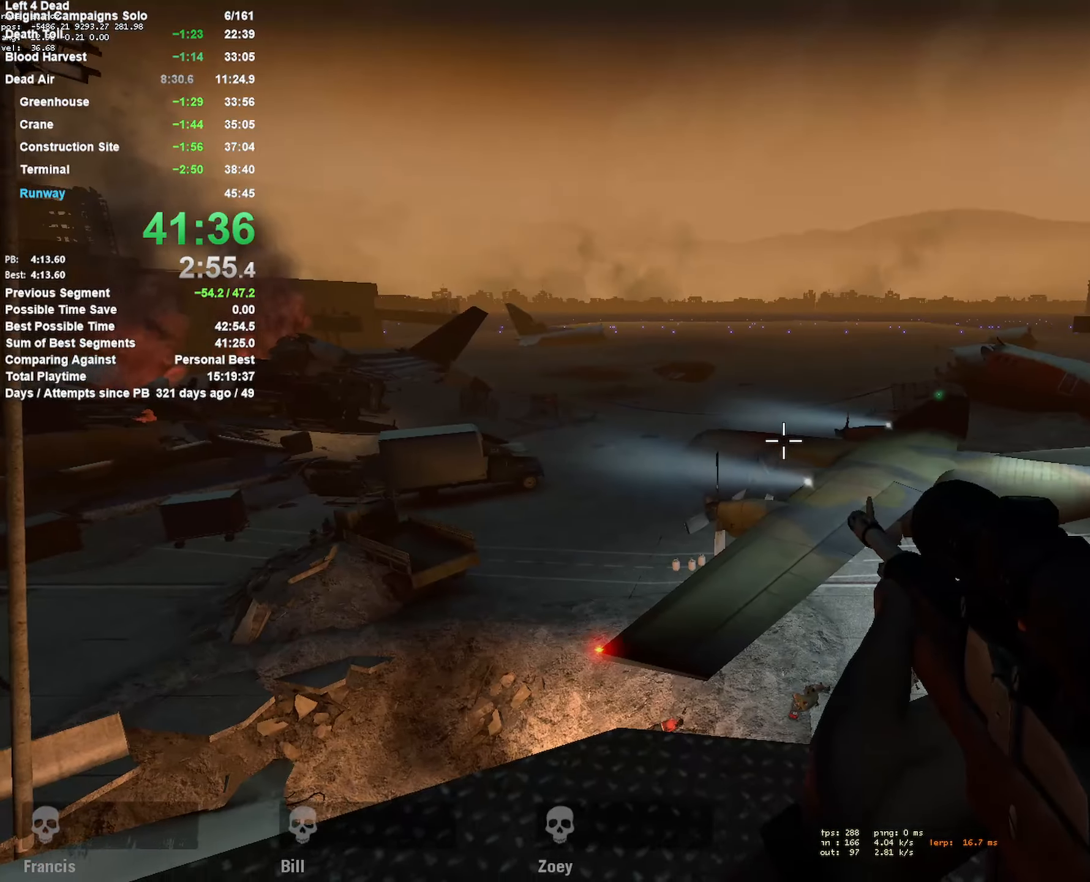
{"keys": [], "mouse": [], "events": [[33, "a", "down"], [167, "a", "up"], [267, "d", "down"], [400, "d", "up"]]}
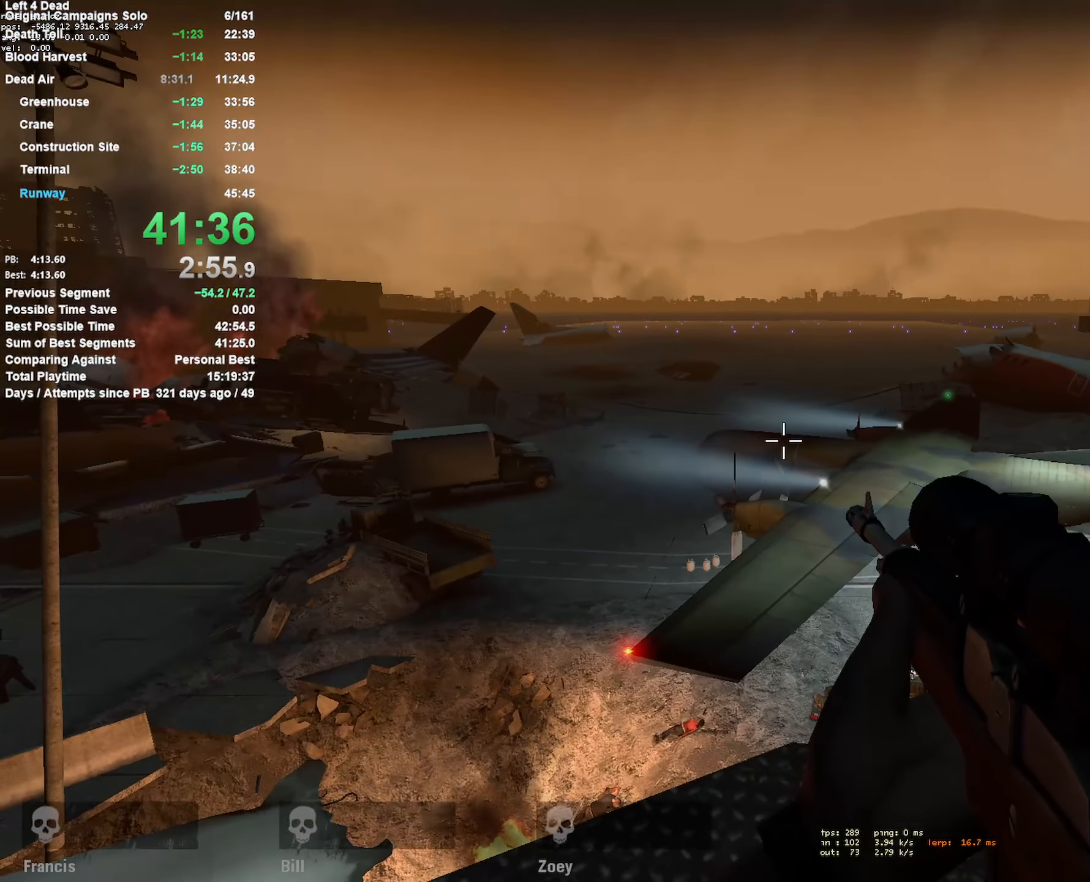
{"keys": [], "mouse": [], "events": [[317, "d", "down"], [467, "d", "up"]]}
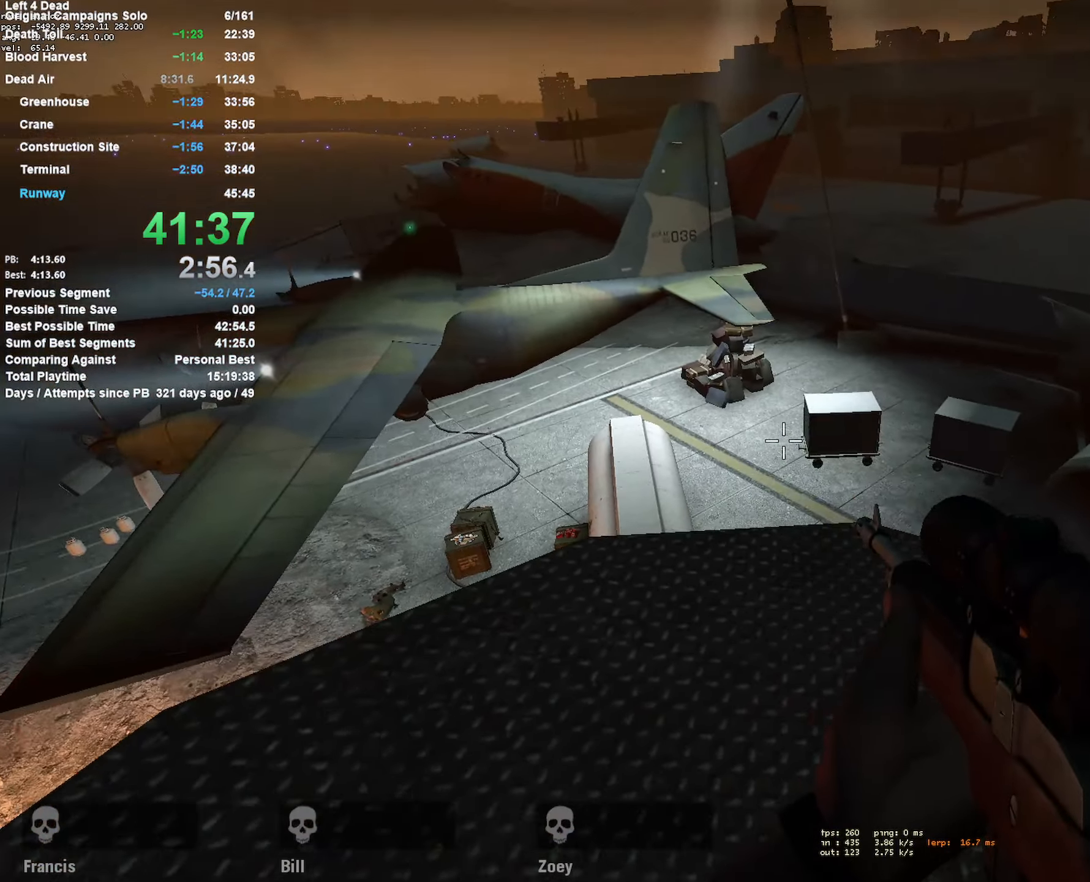
{"keys": [], "mouse": [], "events": [[17, "a", "down"], [150, "a", "up"], [250, "d", "down"], [333, "d", "up"]]}
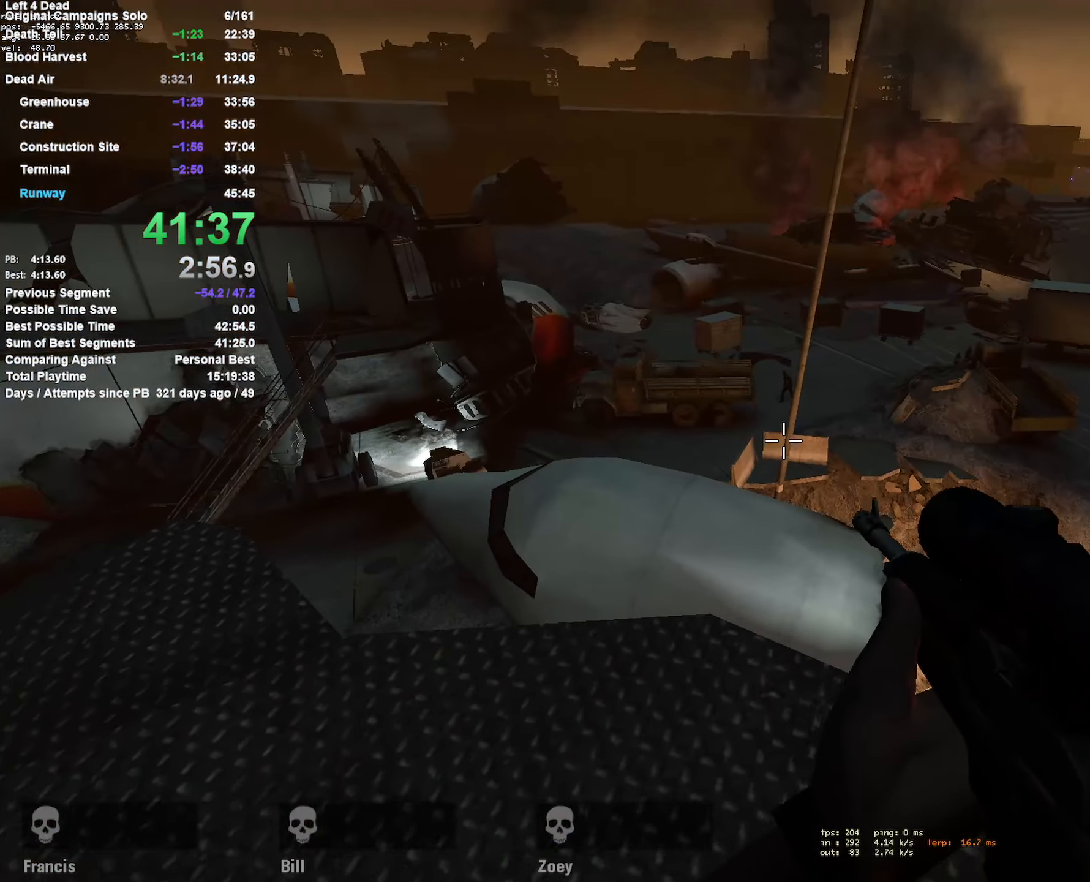
{"keys": [], "mouse": [], "events": [[83, "a", "down"], [133, "a", "up"], [267, "mouse_middle", "down"], [400, "mouse_middle", "up"]]}
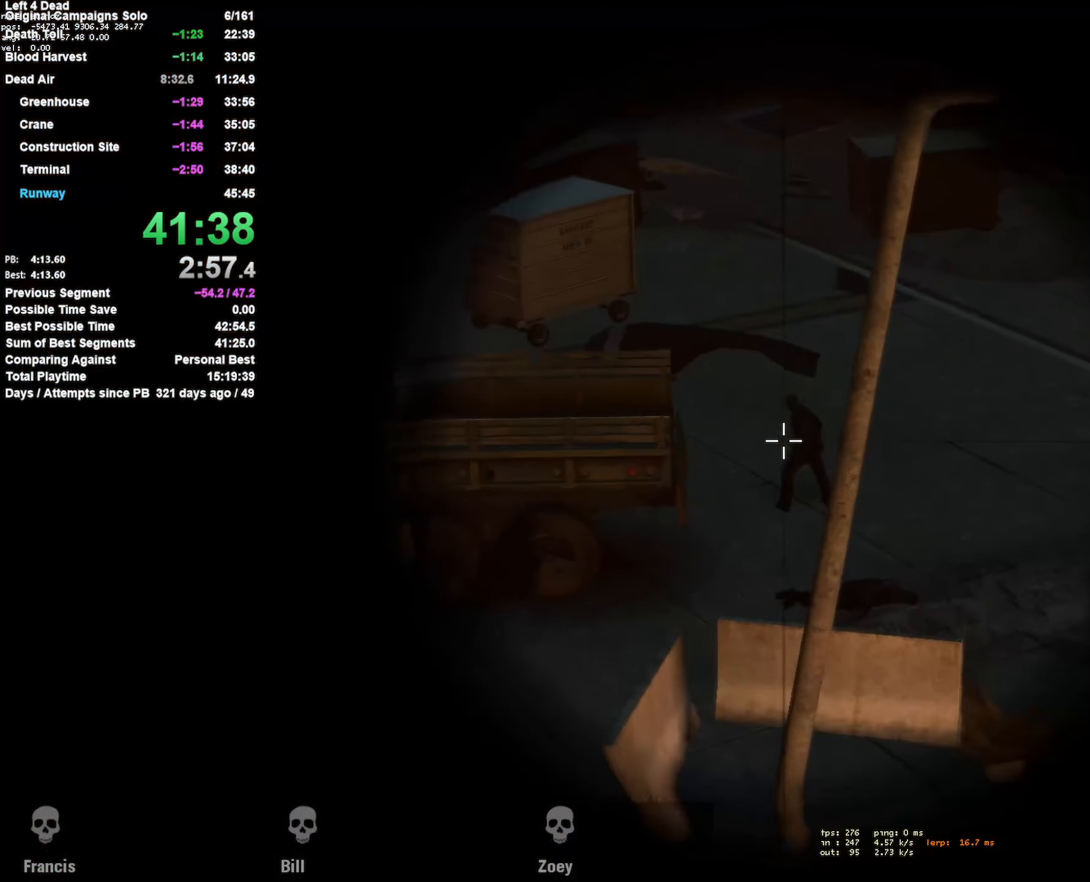
{"keys": [], "mouse": ["left"], "events": [[133, "mouse_left", "down"], [283, "mouse_left", "up"], [366, "mouse_left", "down"]]}
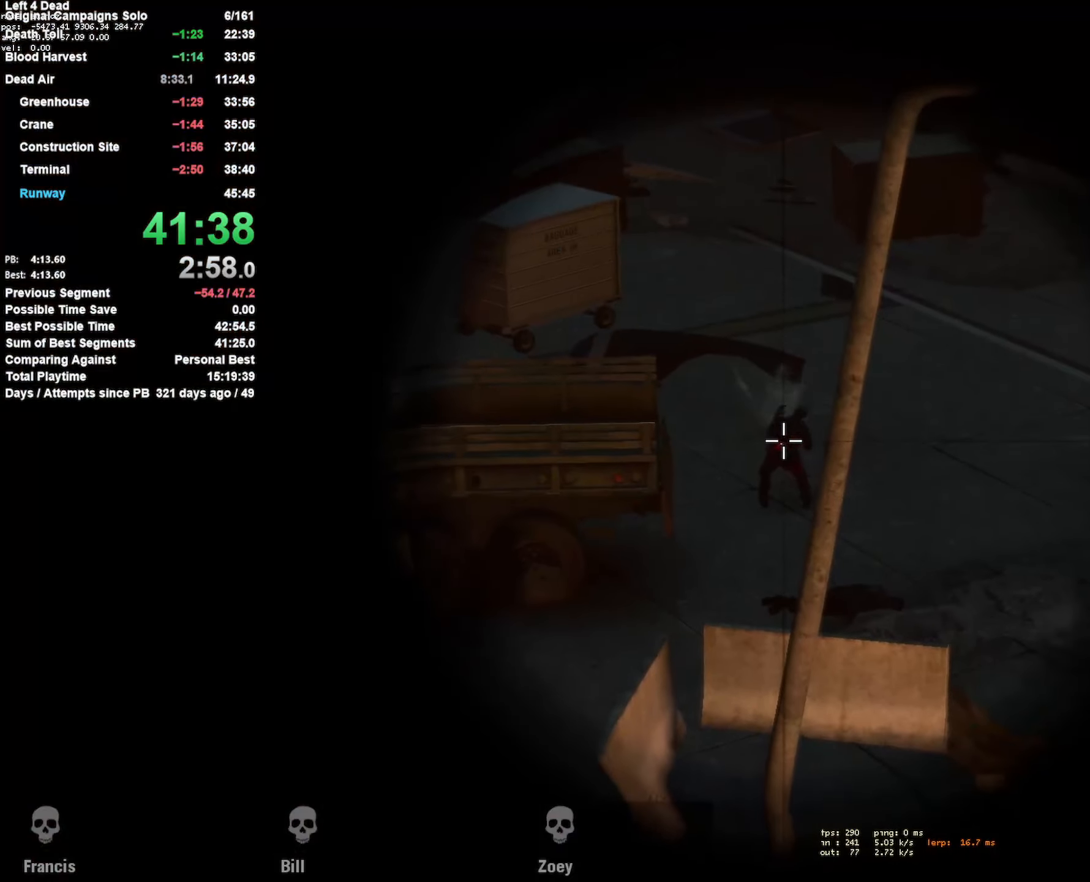
{"keys": ["d"], "mouse": [], "events": [[33, "mouse_left", "up"], [133, "r", "down"], [233, "r", "up"], [417, "d", "down"]]}
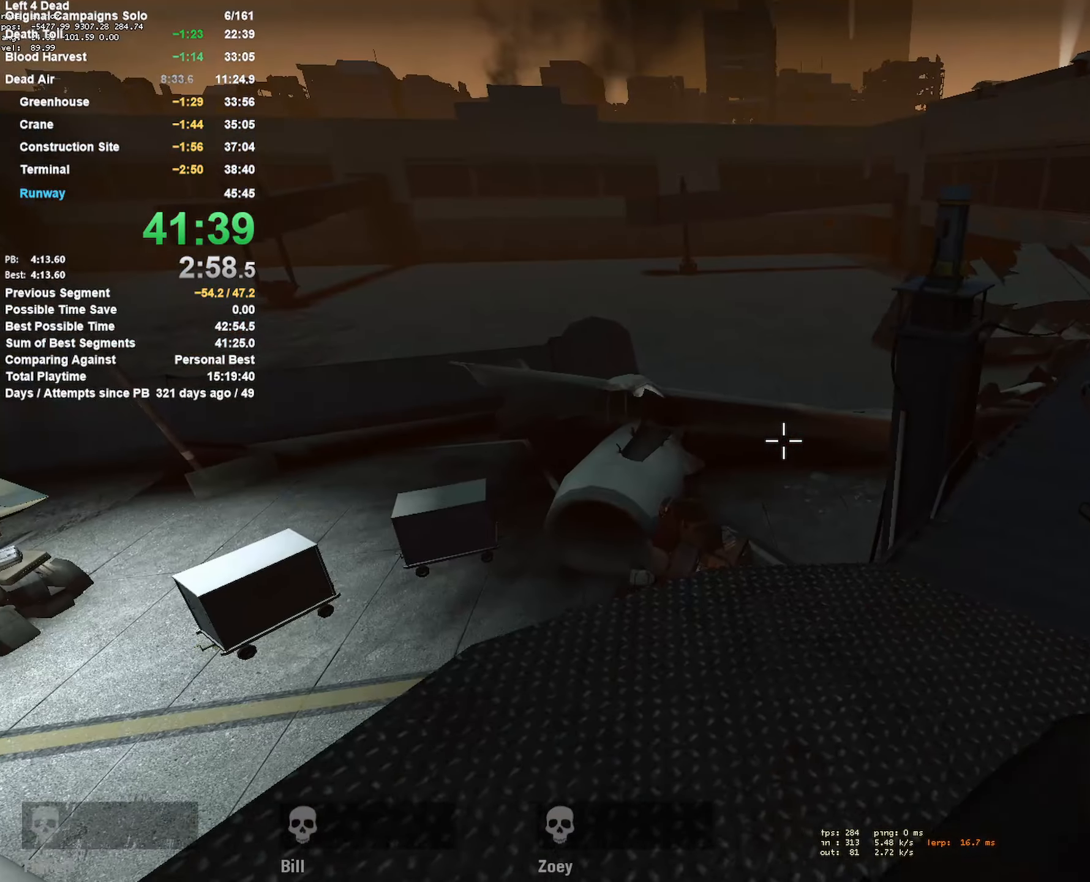
{"keys": ["w"], "mouse": [], "events": [[17, "w", "down"], [100, "d", "up"]]}
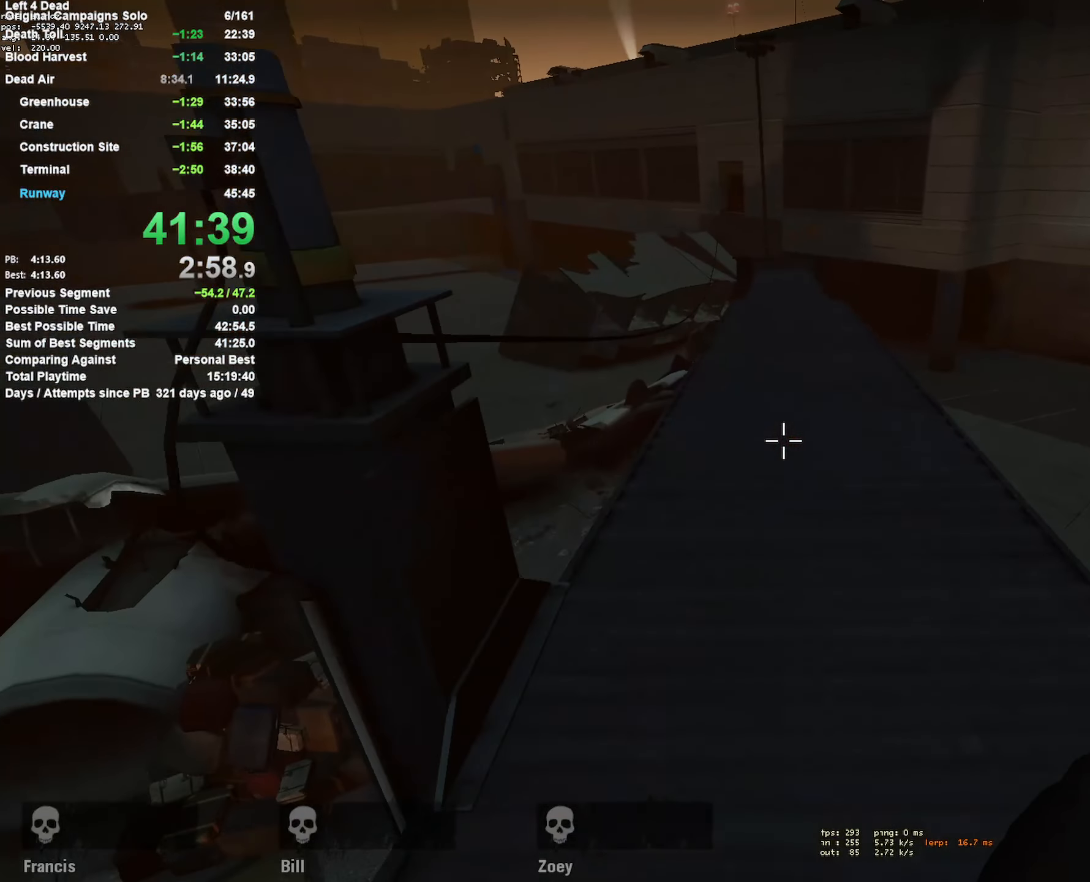
{"keys": [], "mouse": [], "events": [[217, "d", "down"], [350, "d", "up"], [500, "w", "up"]]}
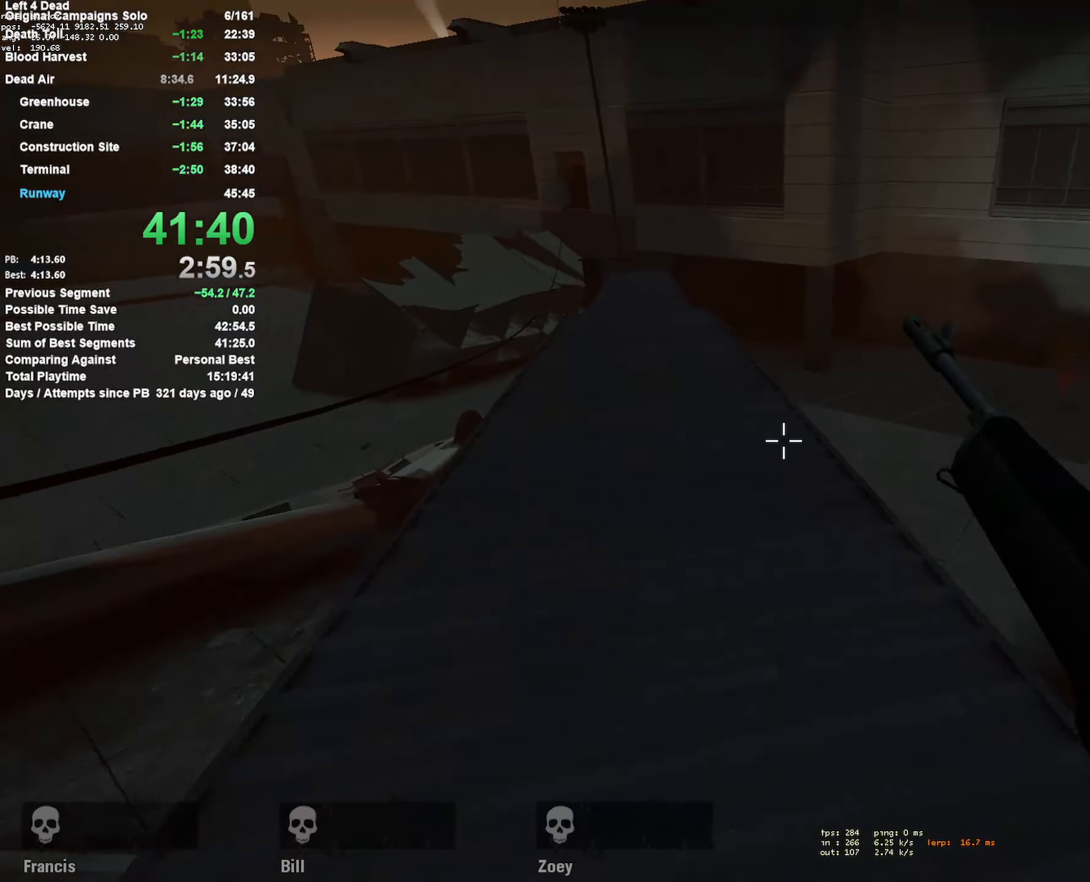
{"keys": ["d"], "mouse": [], "events": [[83, "a", "down"], [233, "a", "up"], [417, "d", "down"]]}
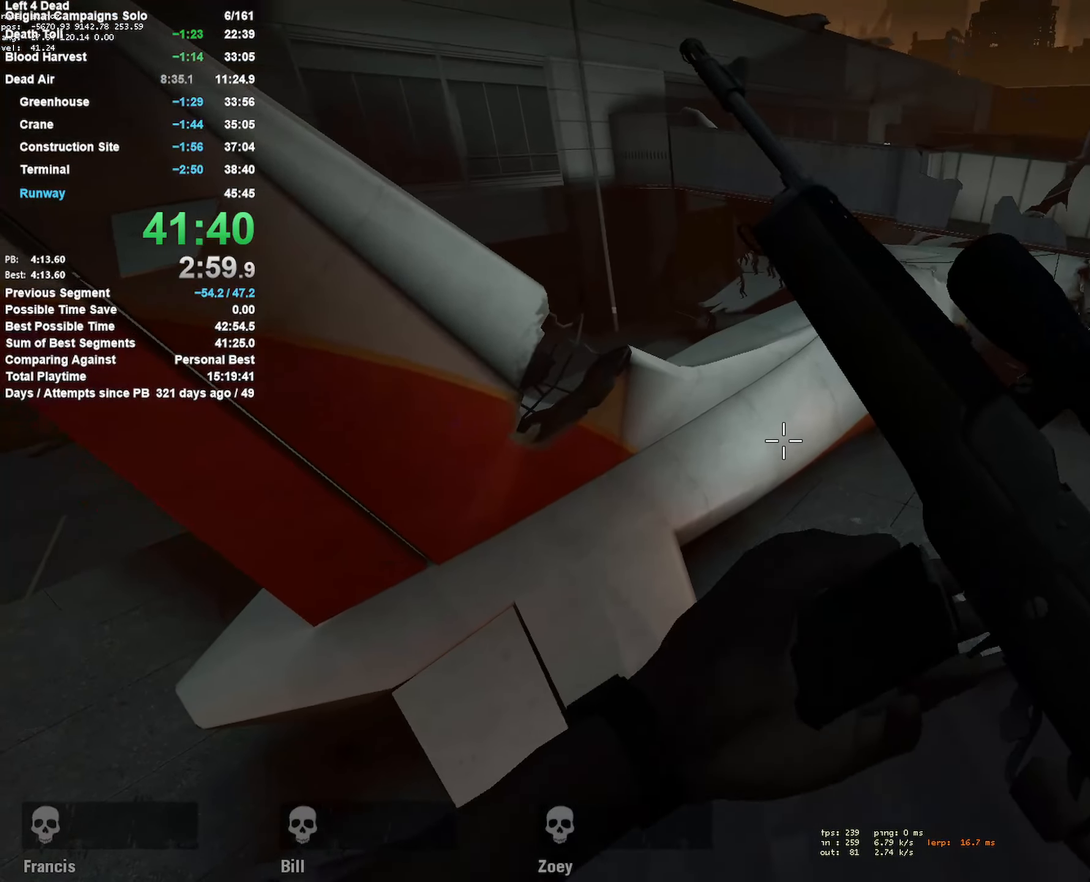
{"keys": ["shift"], "mouse": [], "events": [[100, "d", "up"], [100, "w", "down"], [250, "w", "up"], [300, "d", "down"], [433, "shift", "down"], [483, "d", "up"]]}
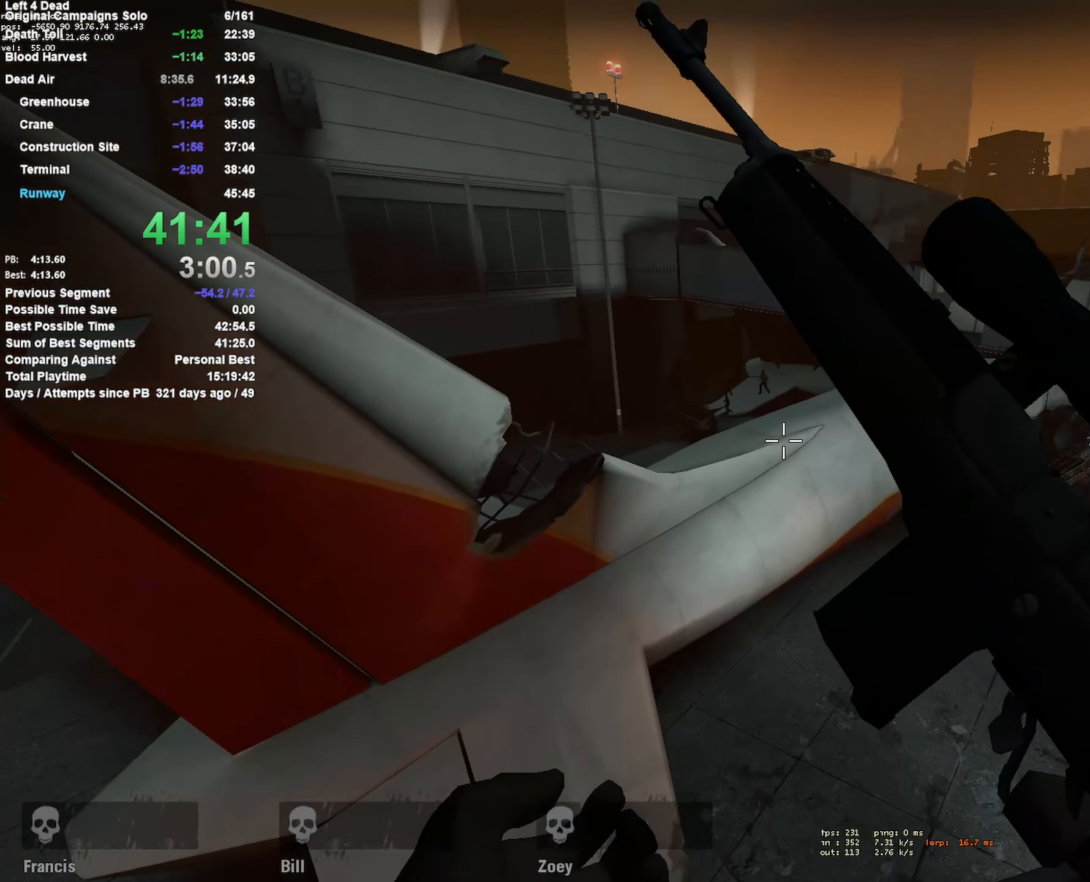
{"keys": ["d", "shift", "w"], "mouse": [], "events": [[217, "d", "down"], [350, "w", "down"]]}
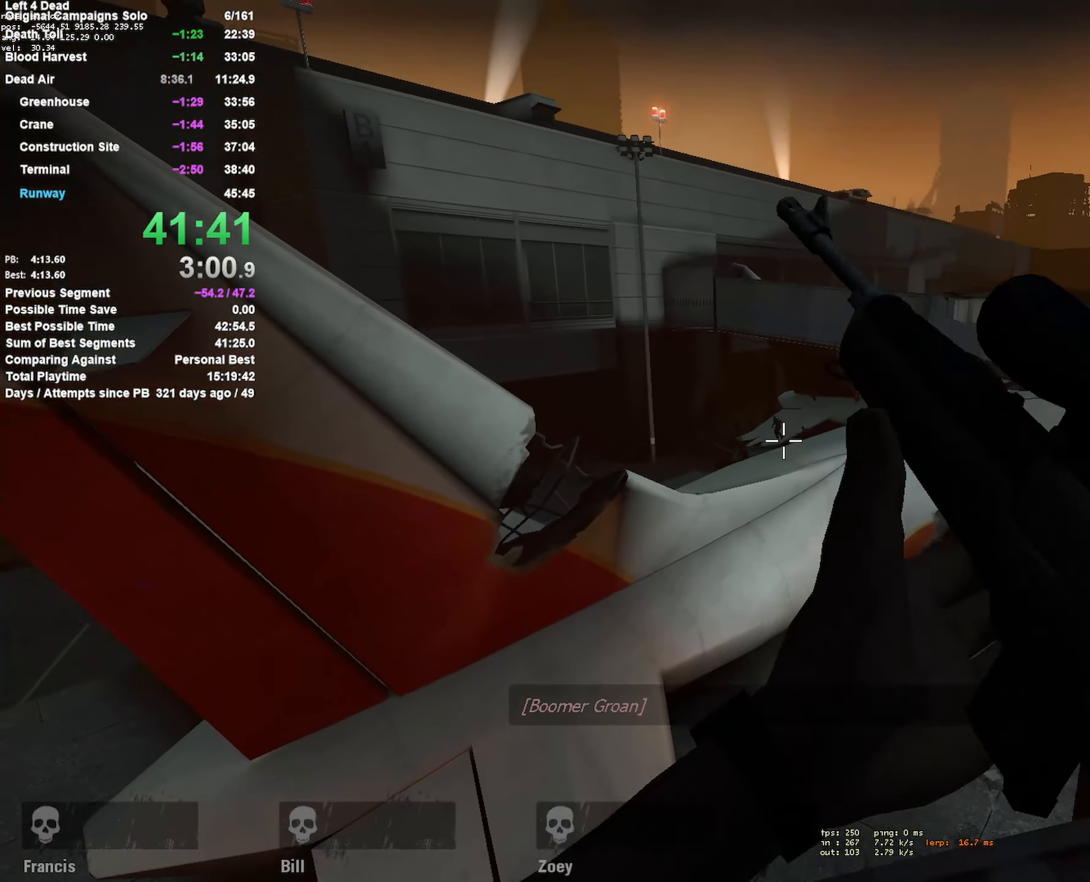
{"keys": ["shift"], "mouse": ["middle"], "events": [[233, "d", "up"], [233, "w", "up"], [367, "mouse_middle", "down"]]}
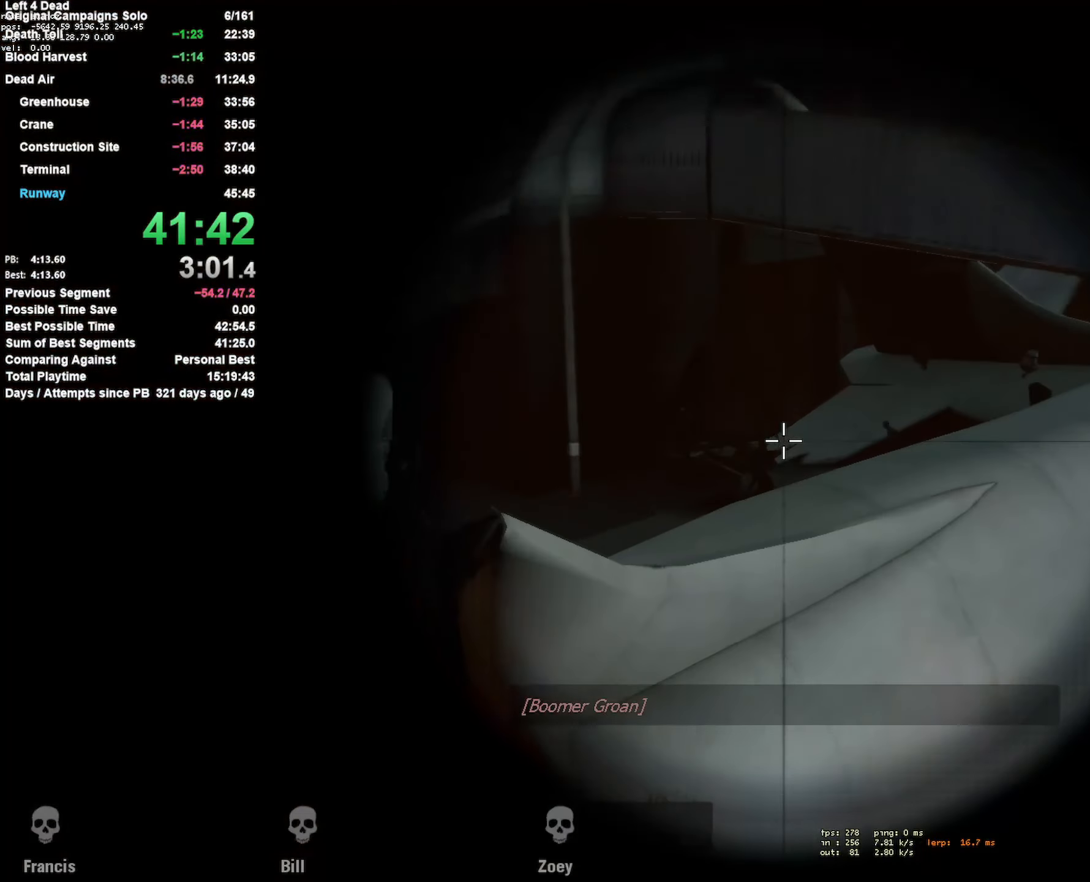
{"keys": [], "mouse": ["left"], "events": [[17, "mouse_middle", "up"], [150, "mouse_left", "down"], [250, "shift", "up"], [283, "mouse_left", "up"], [433, "mouse_left", "down"]]}
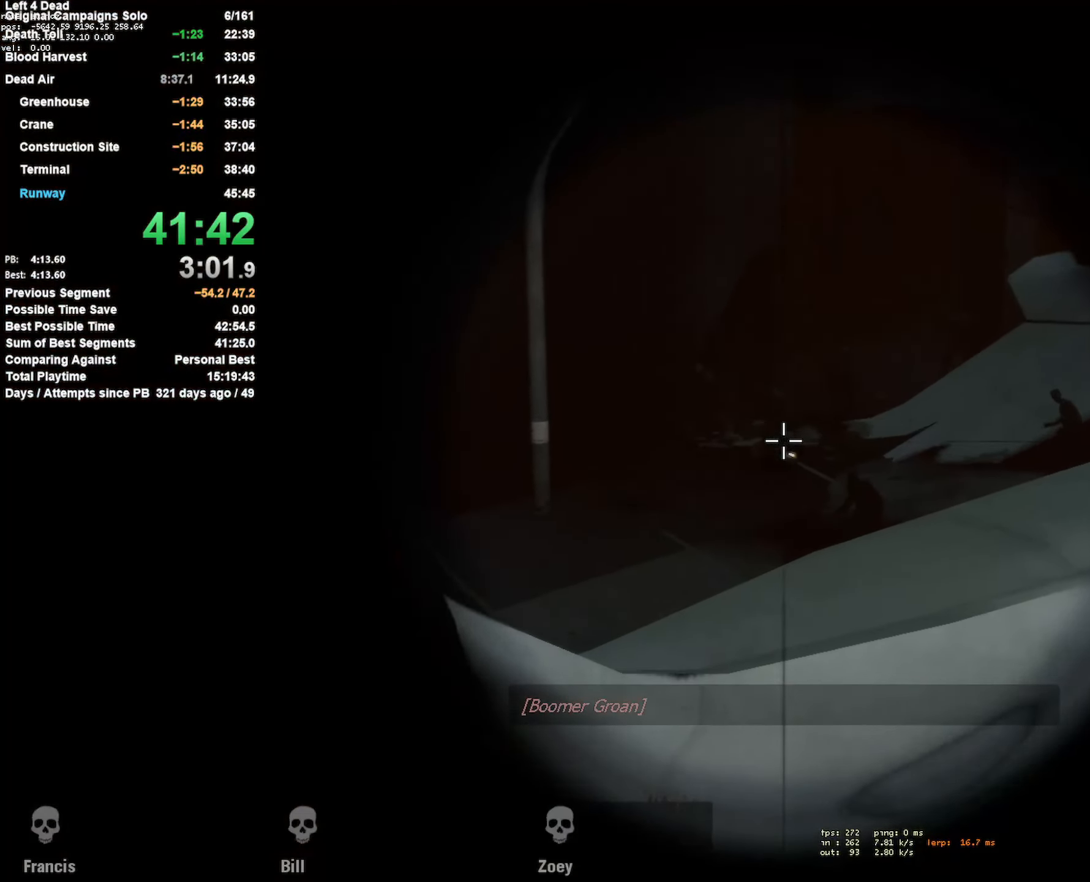
{"keys": [], "mouse": ["left"], "events": [[17, "mouse_left", "up"], [117, "mouse_left", "down"], [367, "mouse_left", "up"], [450, "mouse_left", "down"]]}
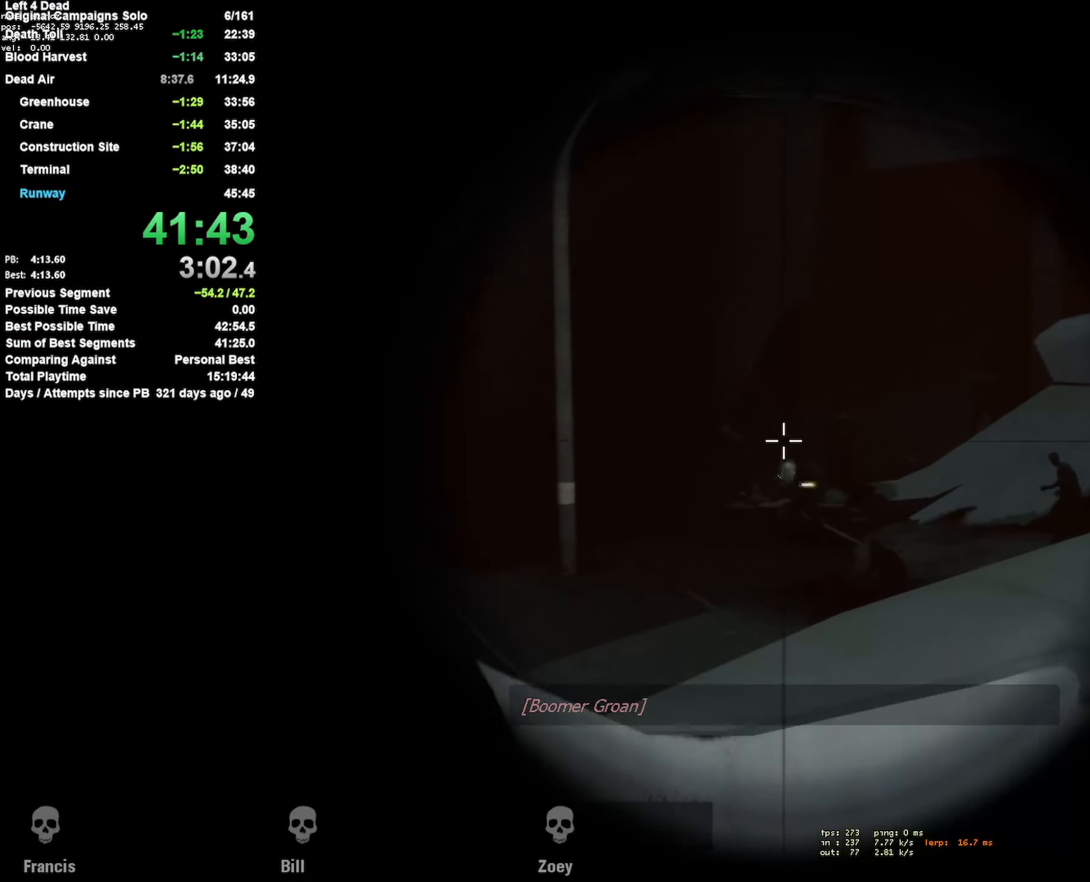
{"keys": [], "mouse": [], "events": [[183, "mouse_left", "up"], [267, "mouse_left", "down"], [467, "mouse_left", "up"]]}
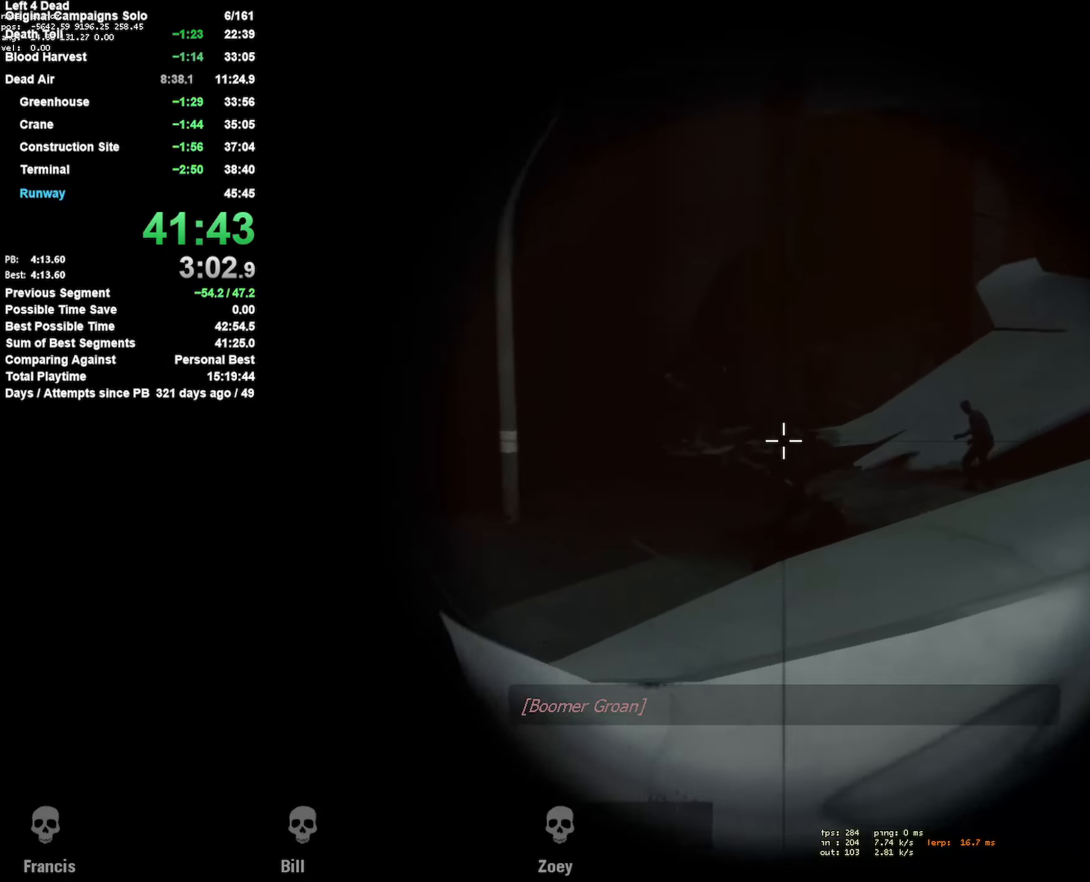
{"keys": [], "mouse": [], "events": [[133, "mouse_left", "down"], [300, "mouse_left", "up"]]}